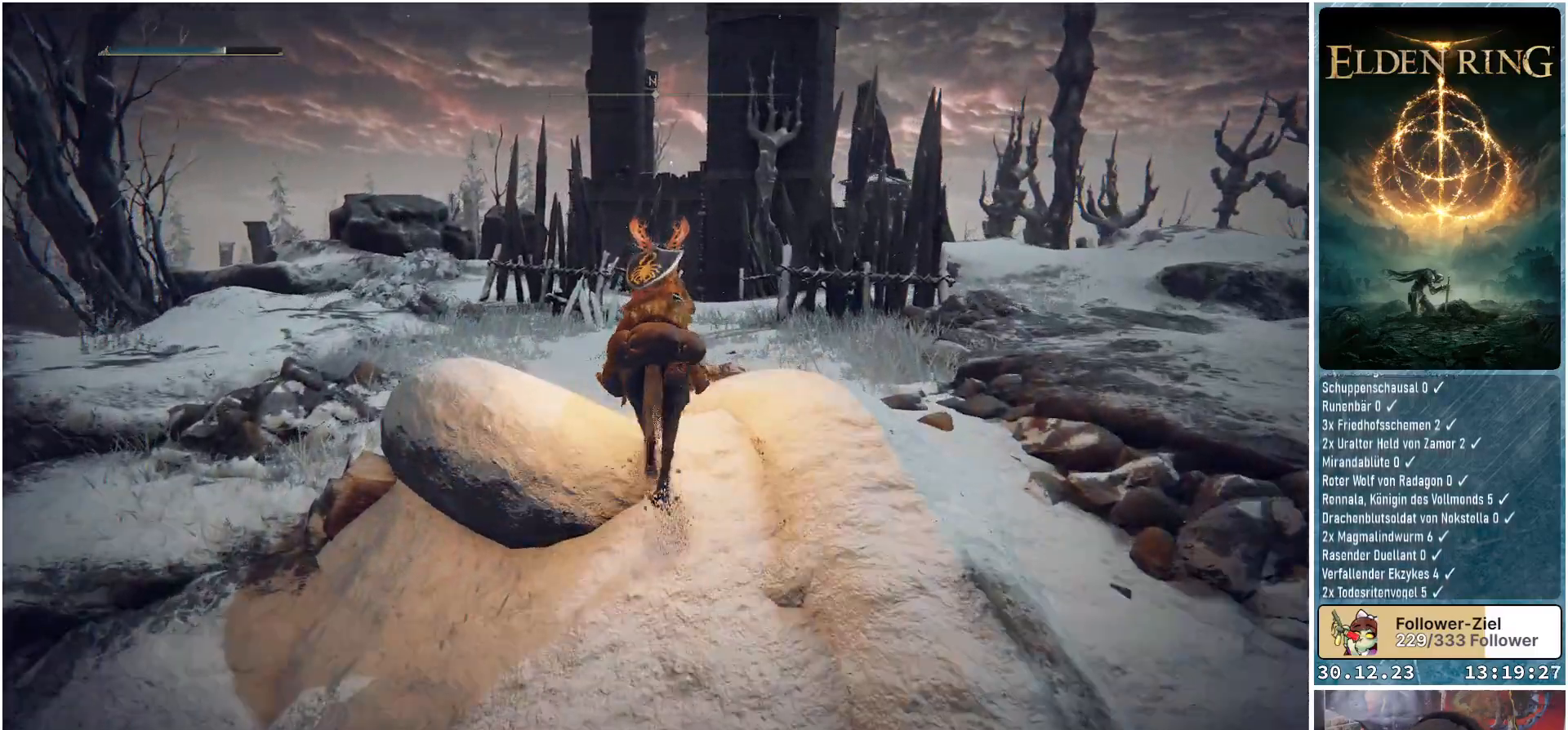
Gameplay with a controller (Xbox layout); each line is a JSON object with the inputs held at the frame after it. "events" lists button and stick changes between this image and that frame as [ms after this image, input, new state], when the widget could be followed in between.
{"buttons": [], "left_stick": "up", "right_stick": "center", "events": [[434, "right_stick", "center"]]}
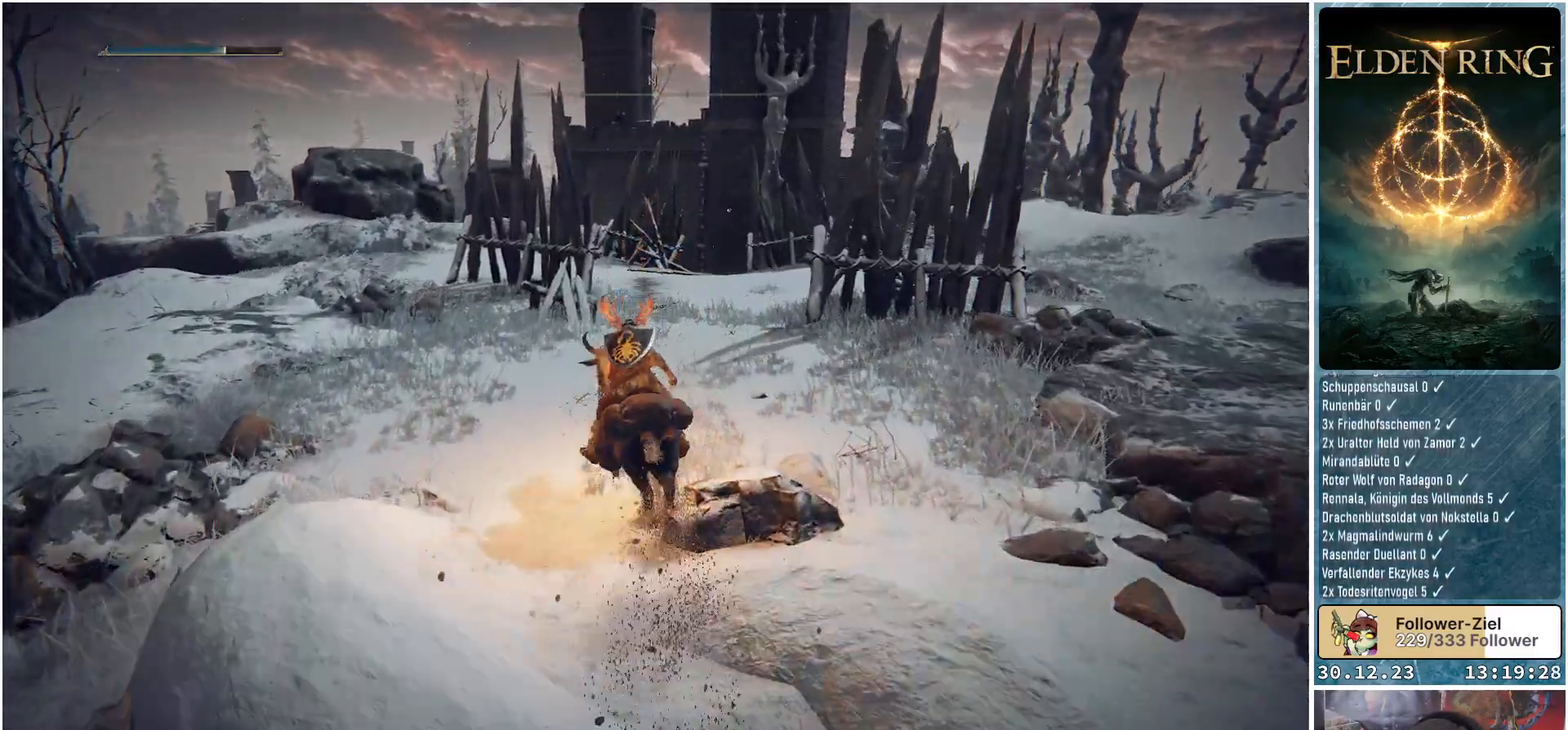
{"buttons": [], "left_stick": "up-left", "right_stick": "left", "events": [[400, "left_stick", "up-left"], [483, "right_stick", "left"]]}
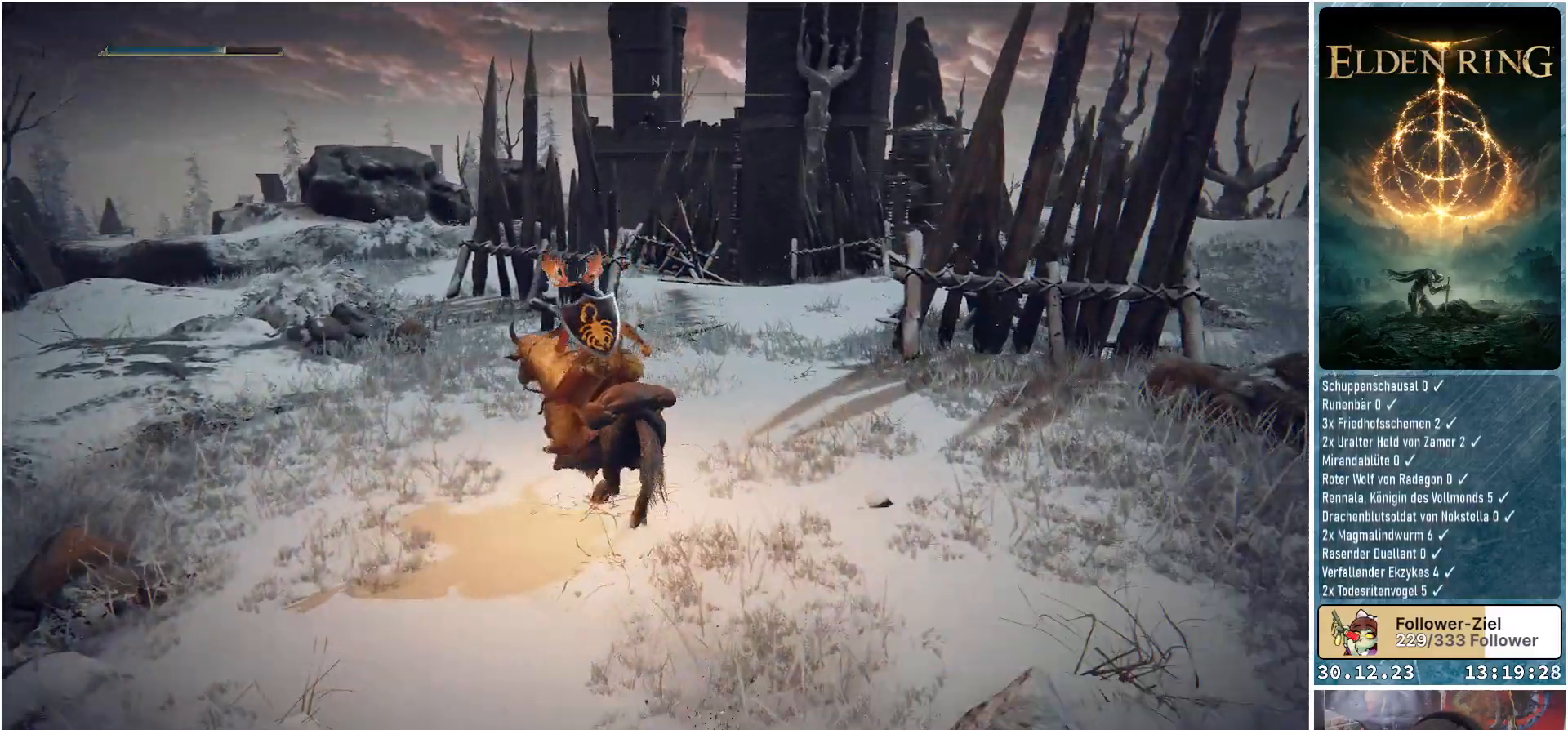
{"buttons": [], "left_stick": "up-left", "right_stick": "center", "events": [[50, "right_stick", "down-left"], [350, "right_stick", "center"]]}
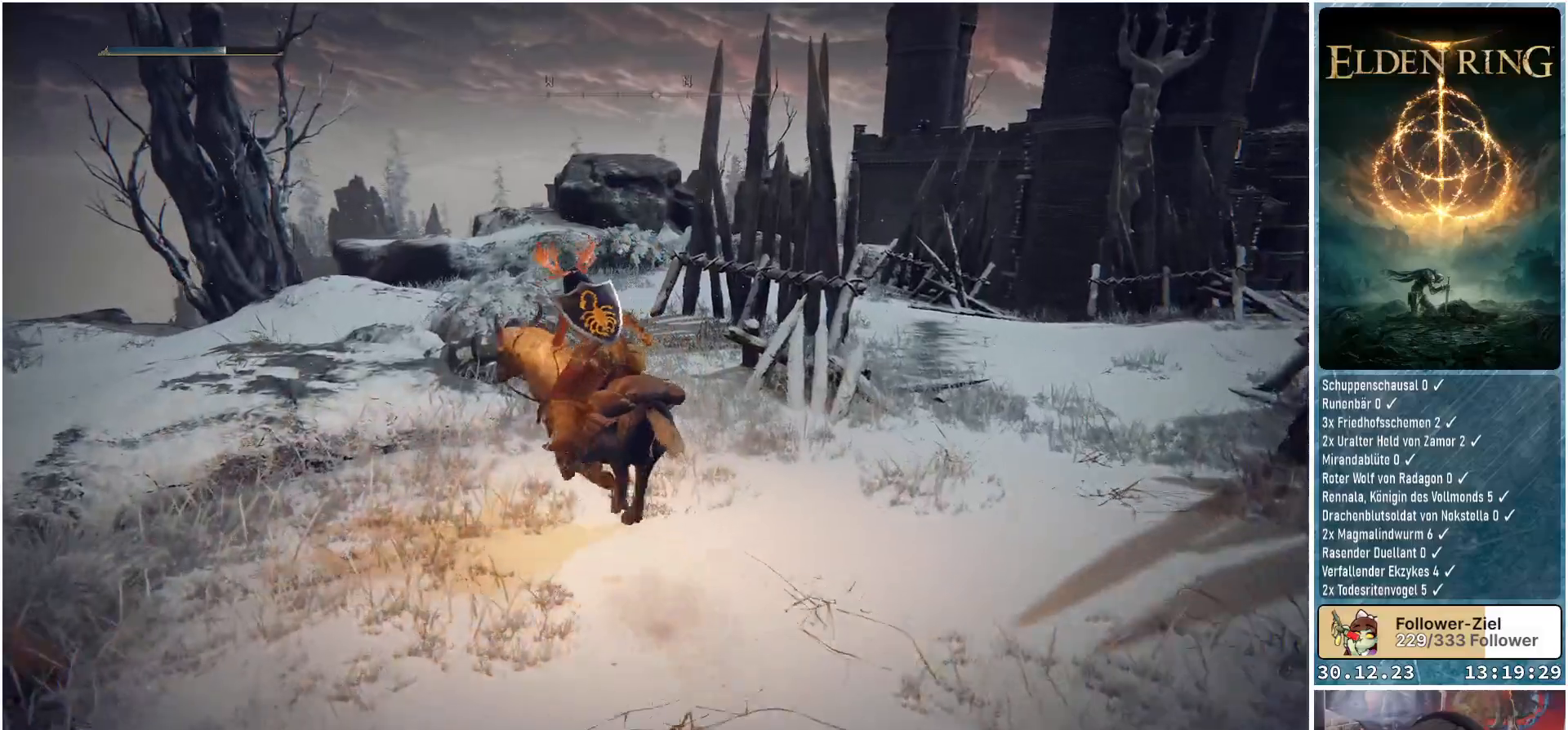
{"buttons": [], "left_stick": "up-left", "right_stick": "down-right", "events": [[450, "right_stick", "down-right"]]}
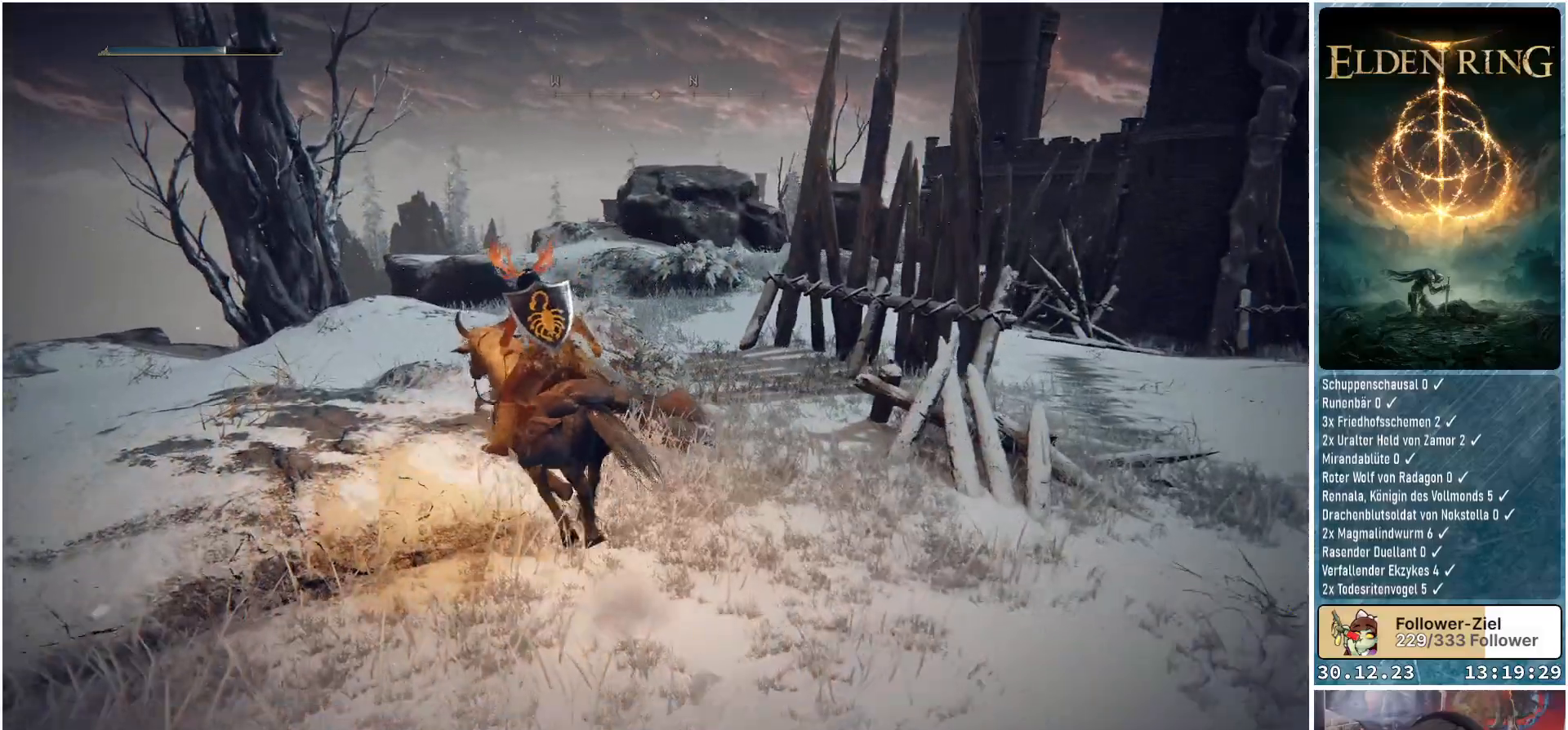
{"buttons": [], "left_stick": "up-left", "right_stick": "down-right", "events": []}
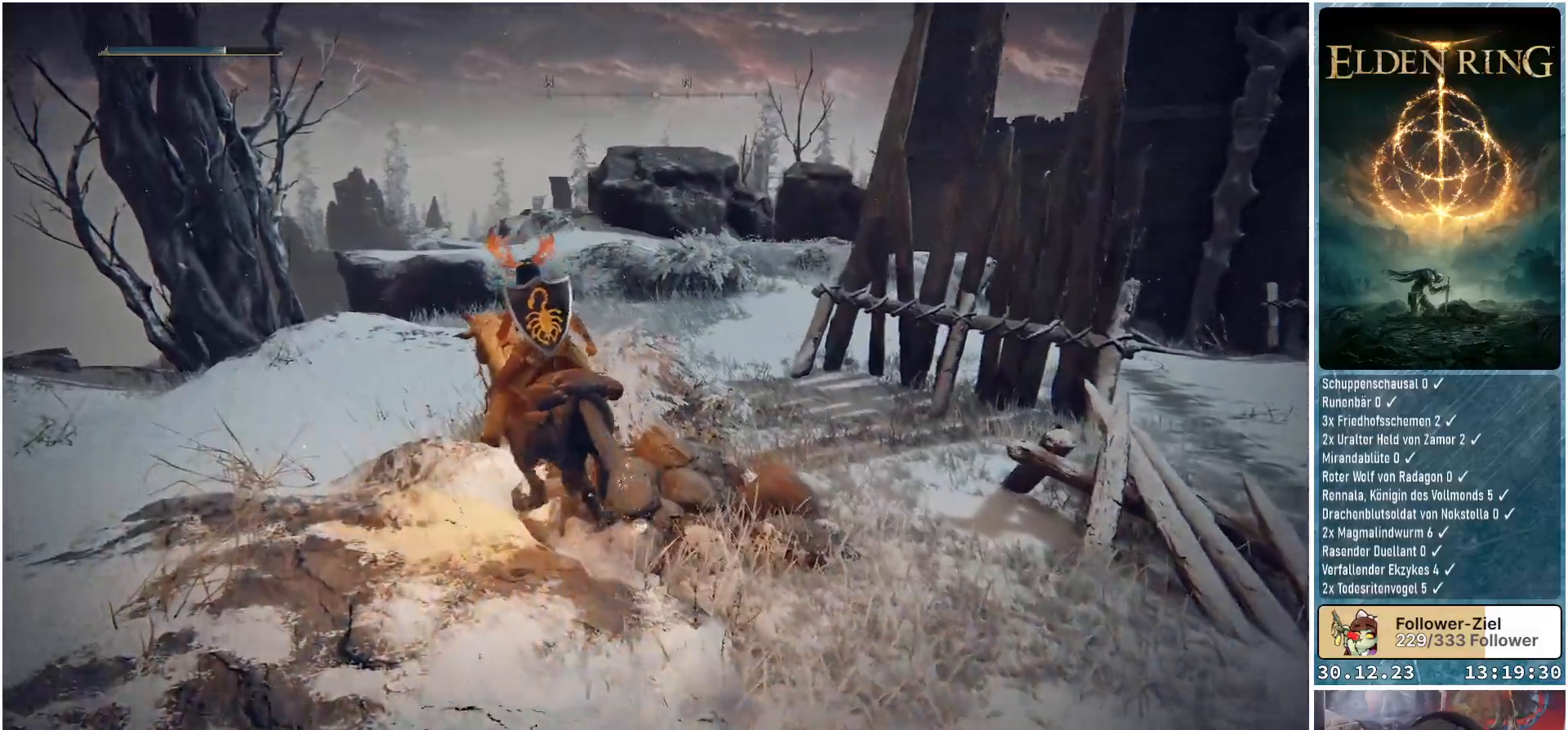
{"buttons": [], "left_stick": "up-left", "right_stick": "down-right", "events": []}
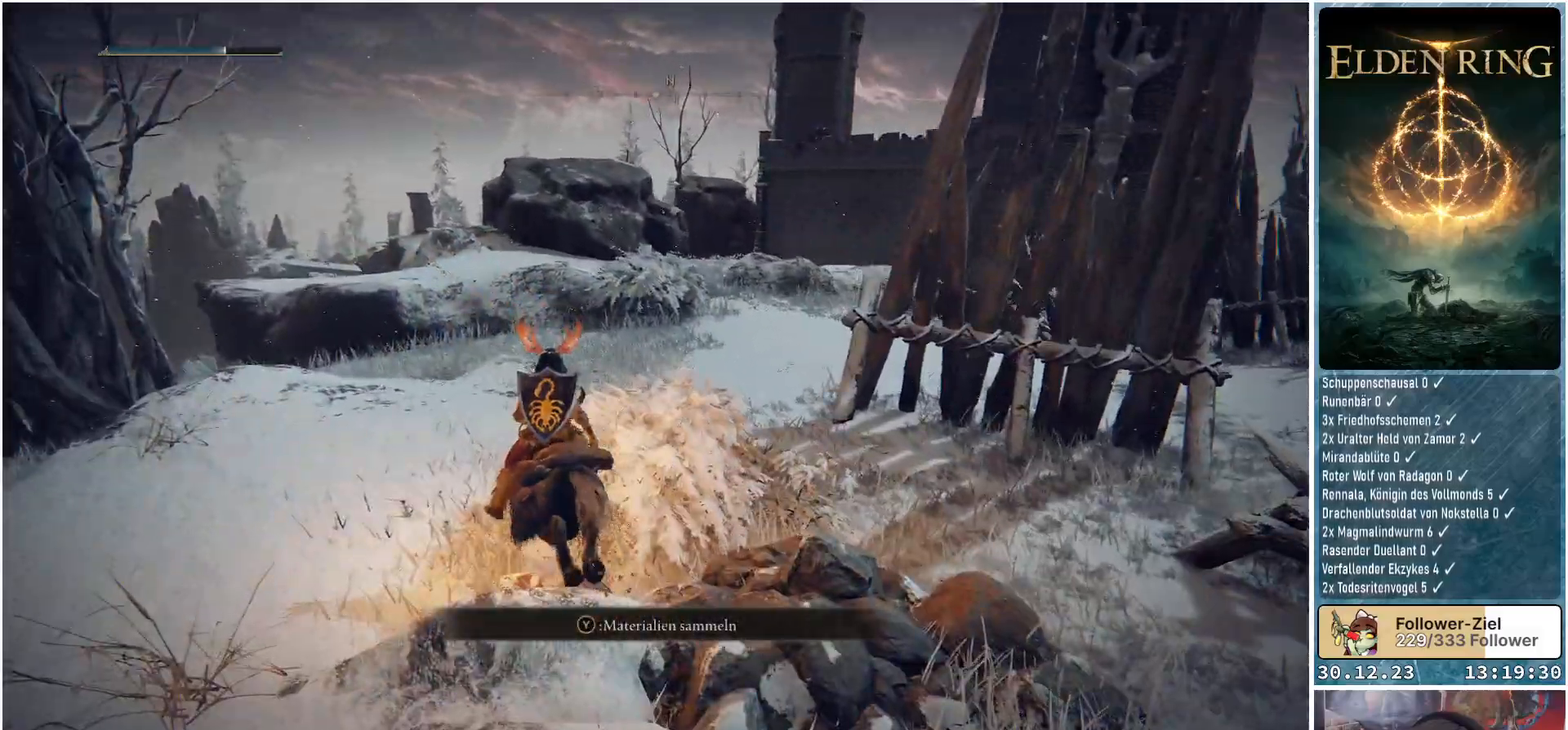
{"buttons": [], "left_stick": "up-left", "right_stick": "center", "events": [[200, "right_stick", "center"], [350, "Y", "down"], [450, "Y", "up"]]}
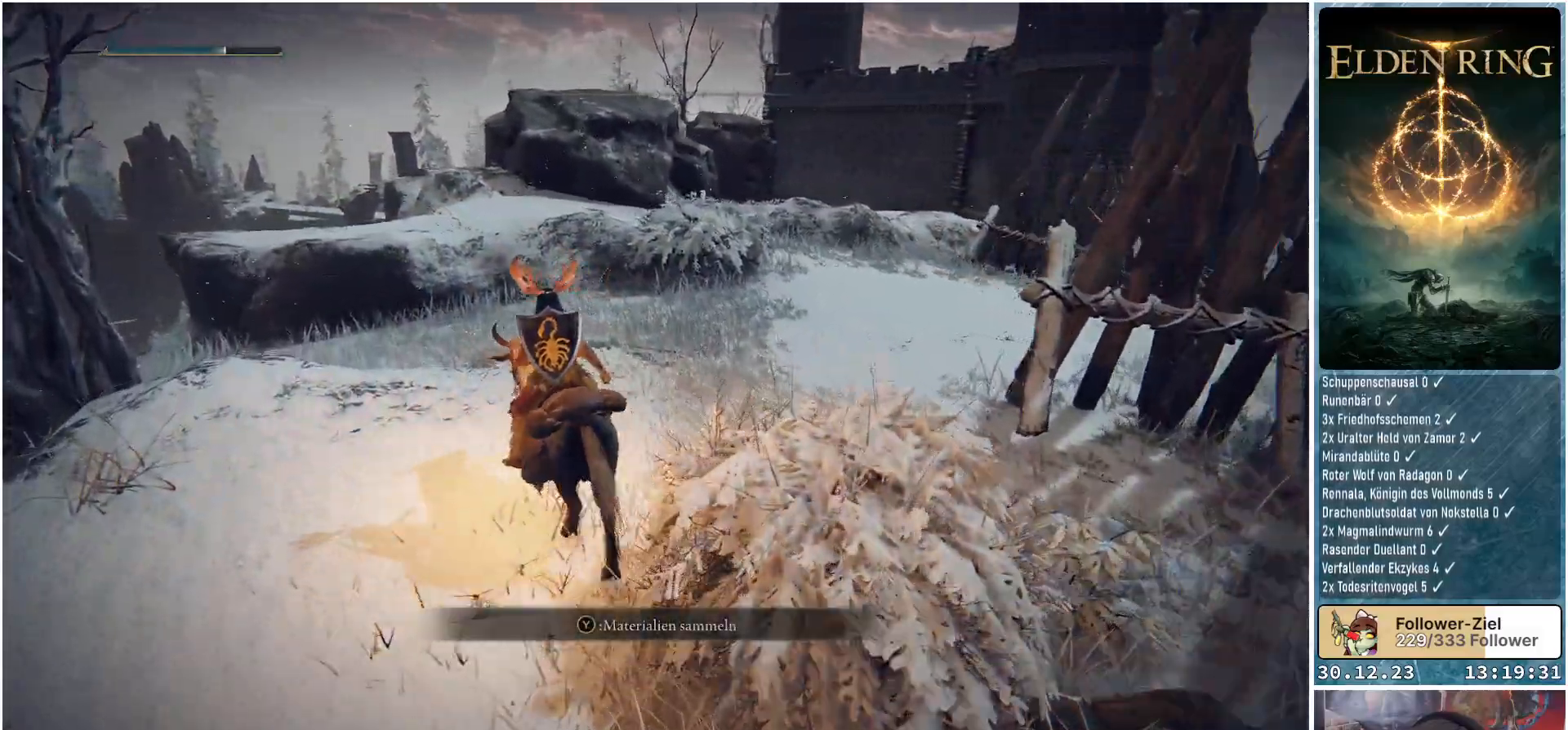
{"buttons": [], "left_stick": "up", "right_stick": "center", "events": [[33, "Y", "down"], [116, "Y", "up"], [166, "Y", "down"], [216, "left_stick", "up"], [233, "Y", "up"], [316, "Y", "down"], [350, "Y", "up"], [400, "Y", "down"], [450, "Y", "up"]]}
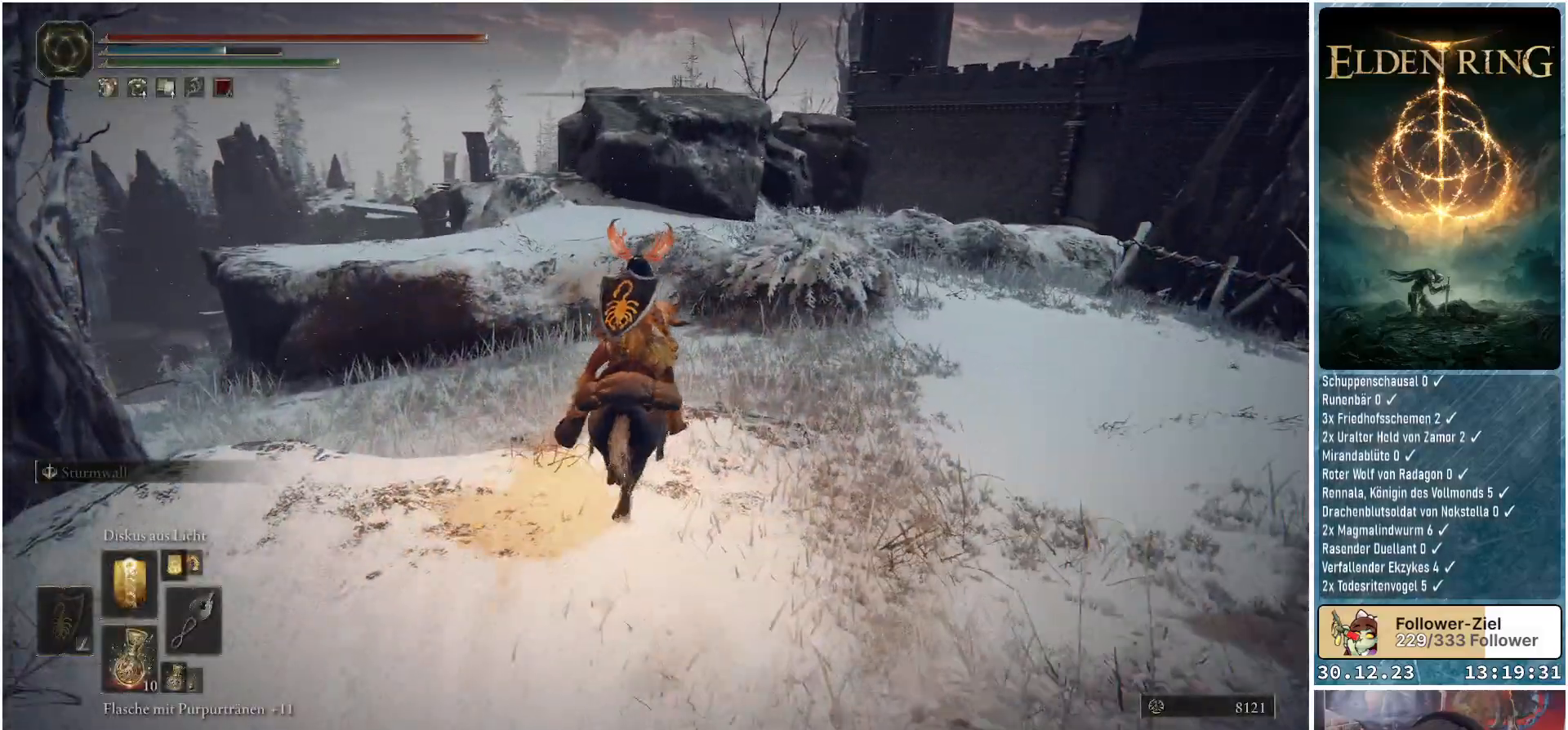
{"buttons": [], "left_stick": "up", "right_stick": "center", "events": [[317, "A", "down"], [400, "A", "up"]]}
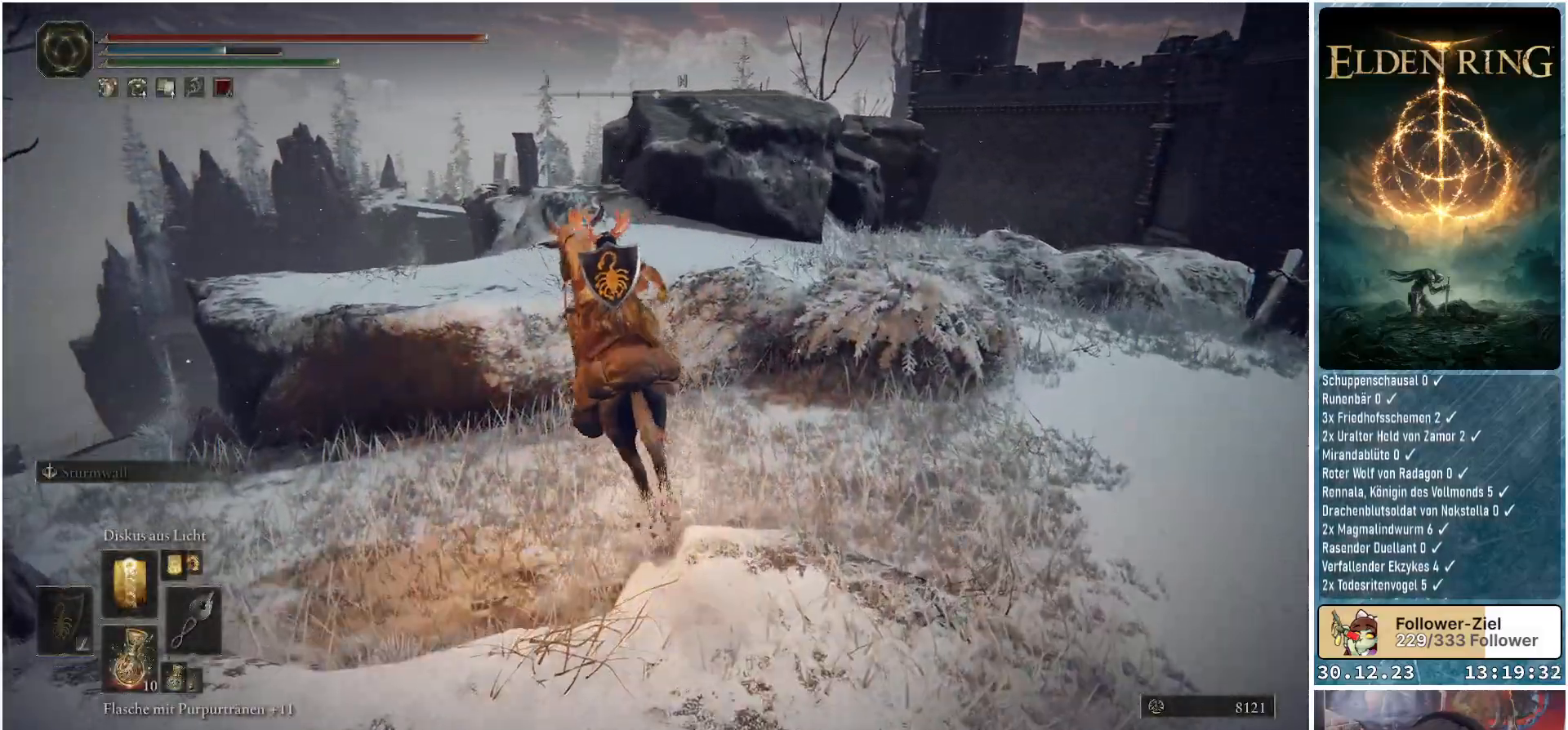
{"buttons": [], "left_stick": "up", "right_stick": "down-right", "events": [[333, "right_stick", "down-right"]]}
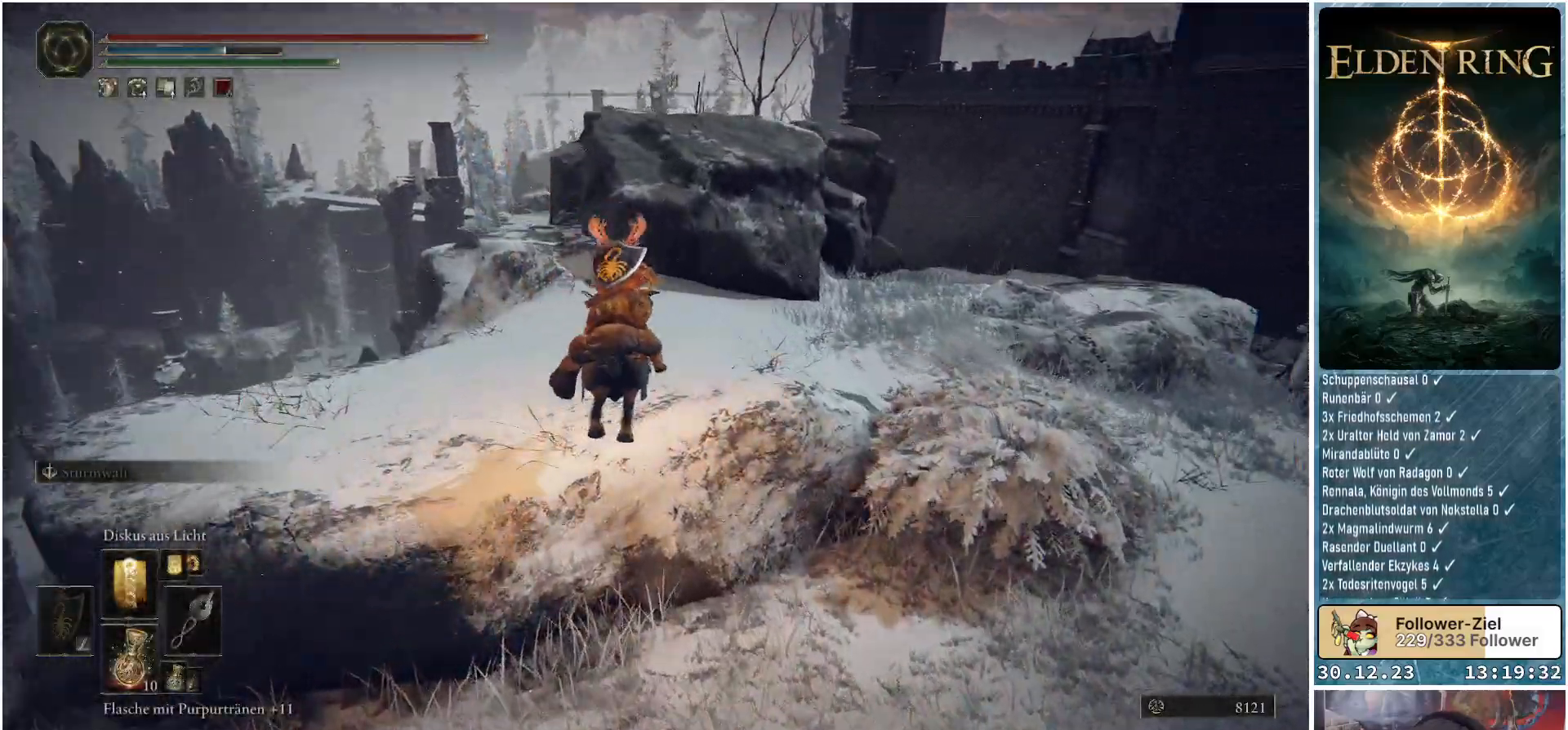
{"buttons": [], "left_stick": "up", "right_stick": "center", "events": [[167, "right_stick", "center"], [367, "A", "down"], [467, "A", "up"]]}
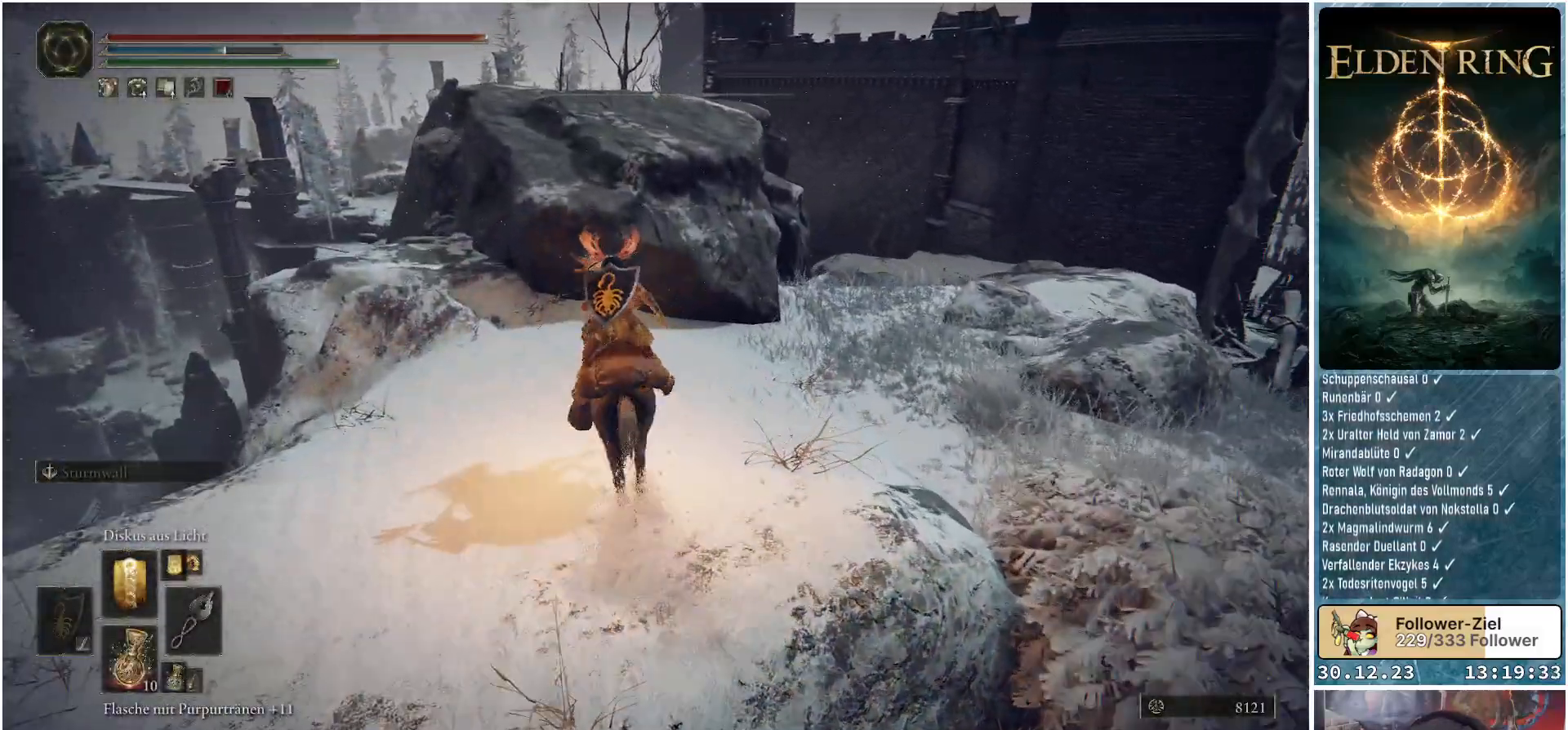
{"buttons": [], "left_stick": "up", "right_stick": "center", "events": [[333, "A", "down"], [433, "A", "up"]]}
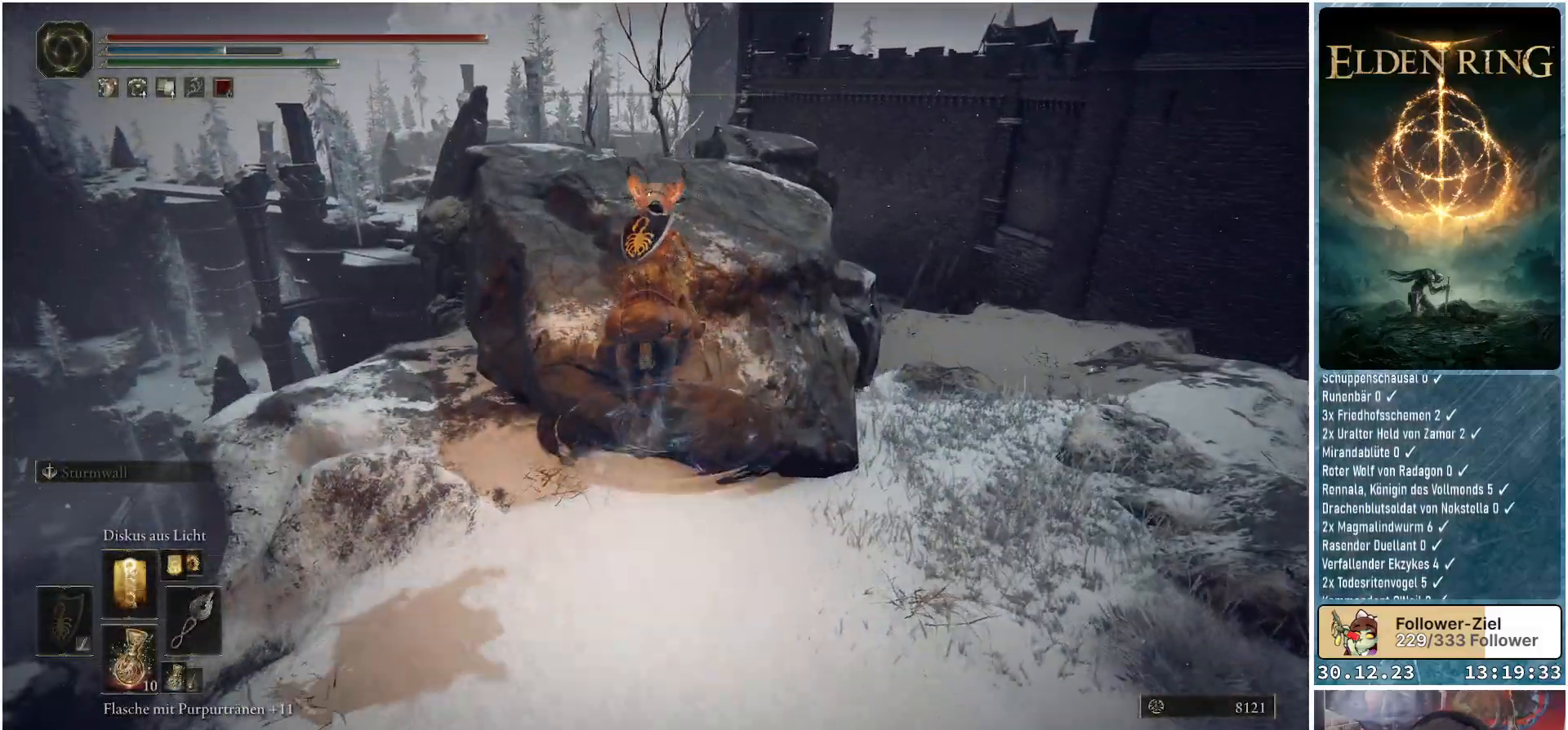
{"buttons": [], "left_stick": "up", "right_stick": "down-right", "events": [[184, "right_stick", "down-right"]]}
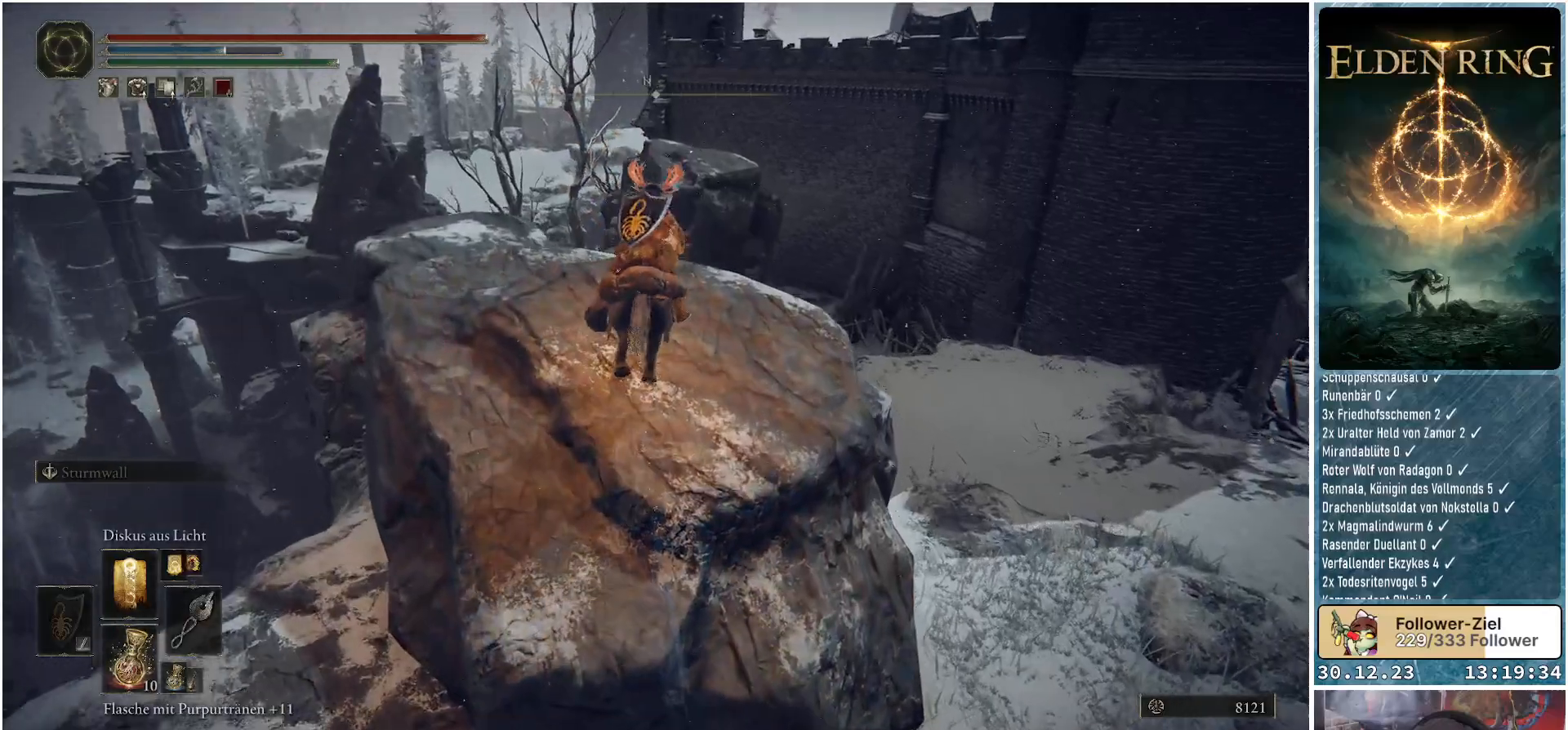
{"buttons": [], "left_stick": "center", "right_stick": "up-right", "events": [[350, "right_stick", "center"], [383, "left_stick", "center"], [433, "right_stick", "up-right"]]}
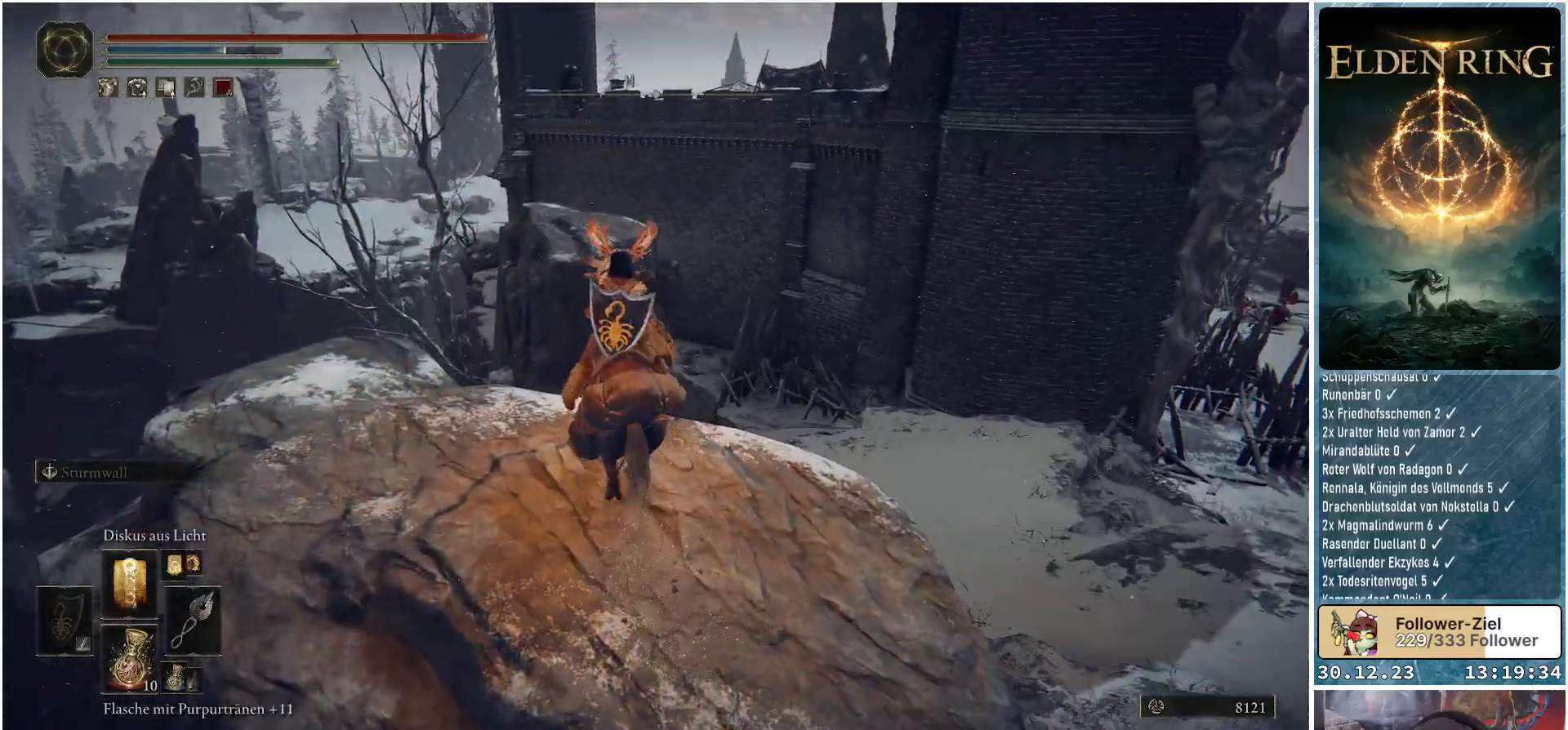
{"buttons": [], "left_stick": "center", "right_stick": "center", "events": [[100, "right_stick", "center"]]}
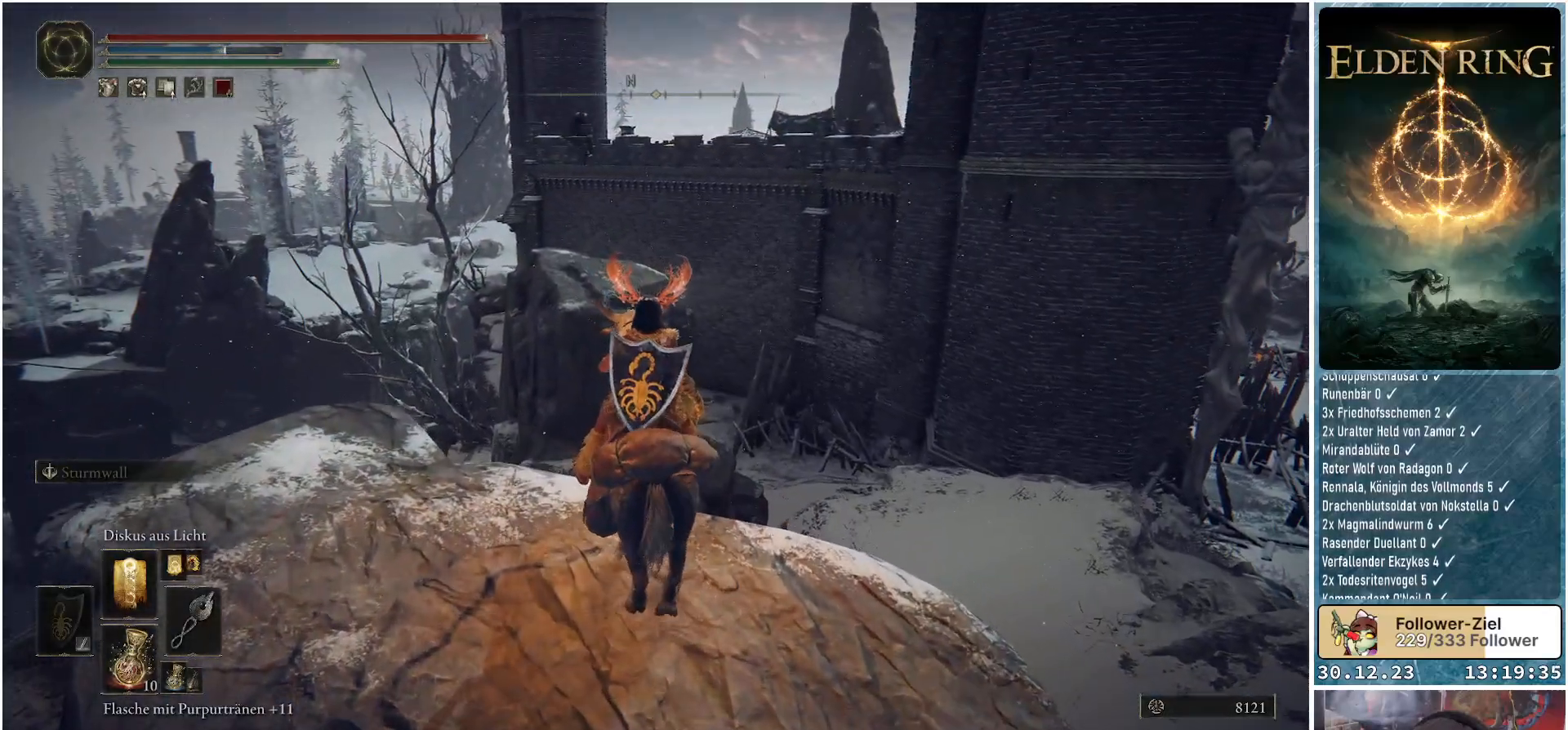
{"buttons": [], "left_stick": "up-left", "right_stick": "down-right", "events": [[133, "right_stick", "down-right"], [383, "left_stick", "up-left"]]}
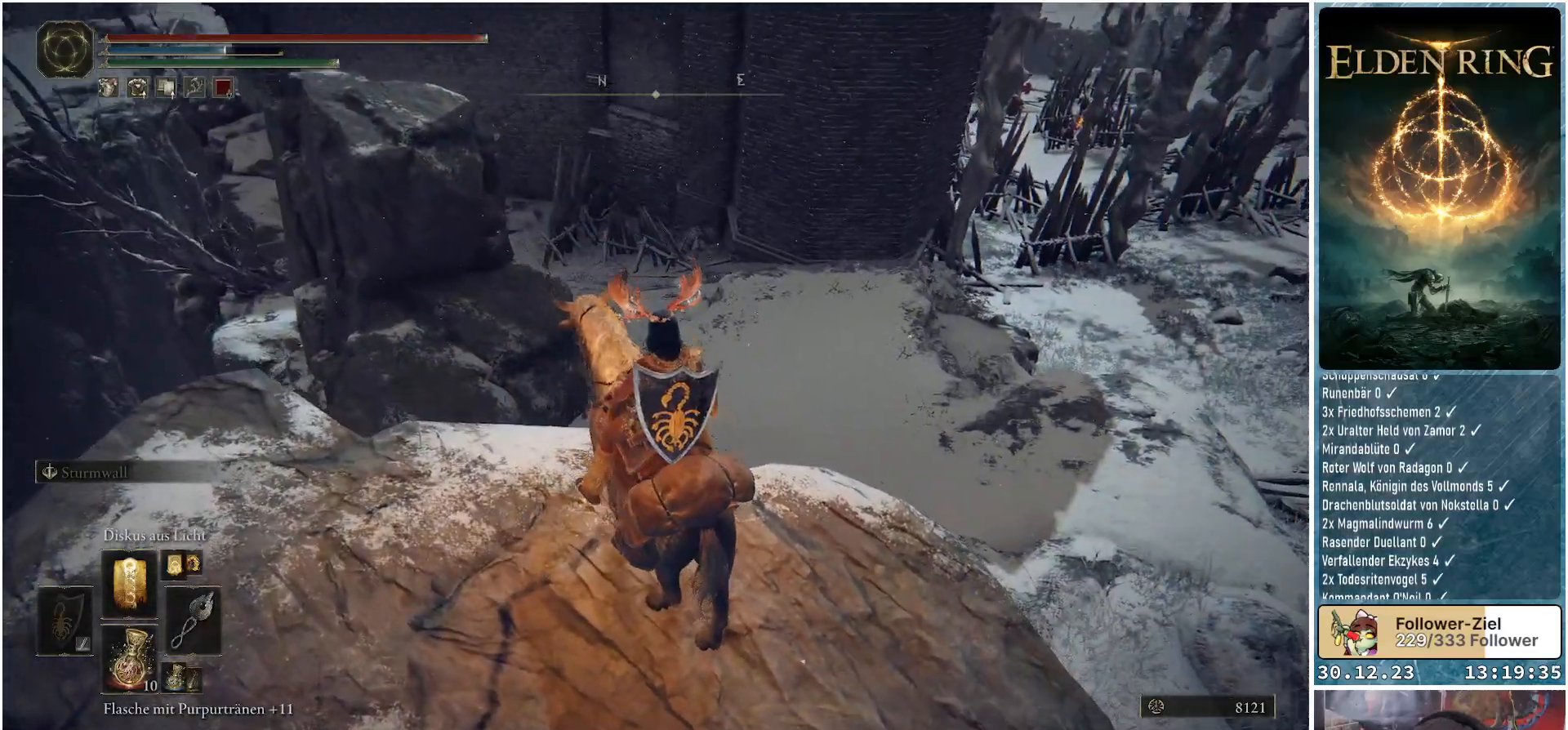
{"buttons": [], "left_stick": "up-left", "right_stick": "down-right", "events": []}
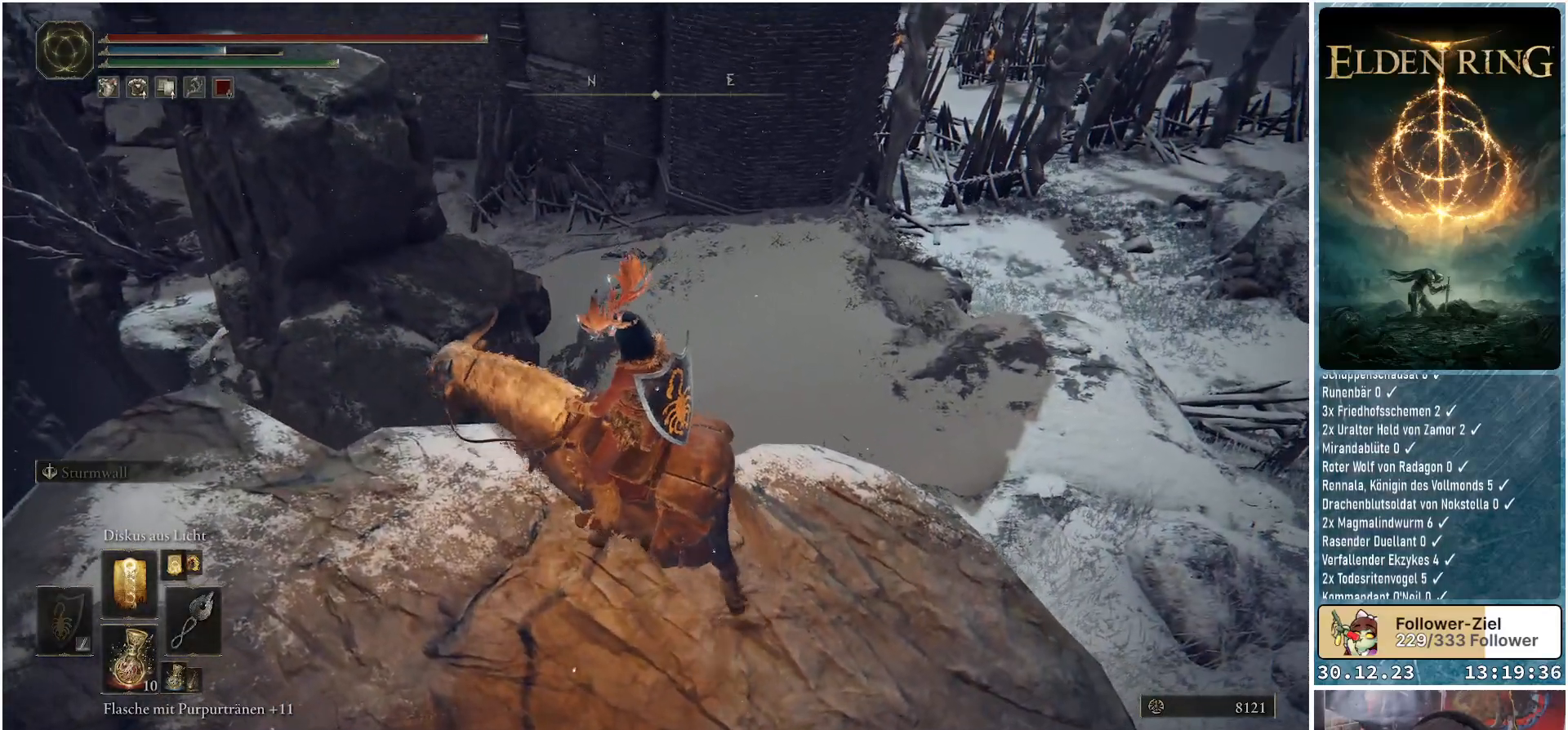
{"buttons": [], "left_stick": "up-left", "right_stick": "right", "events": [[133, "right_stick", "center"], [150, "left_stick", "left"], [400, "right_stick", "right"], [500, "left_stick", "up-left"]]}
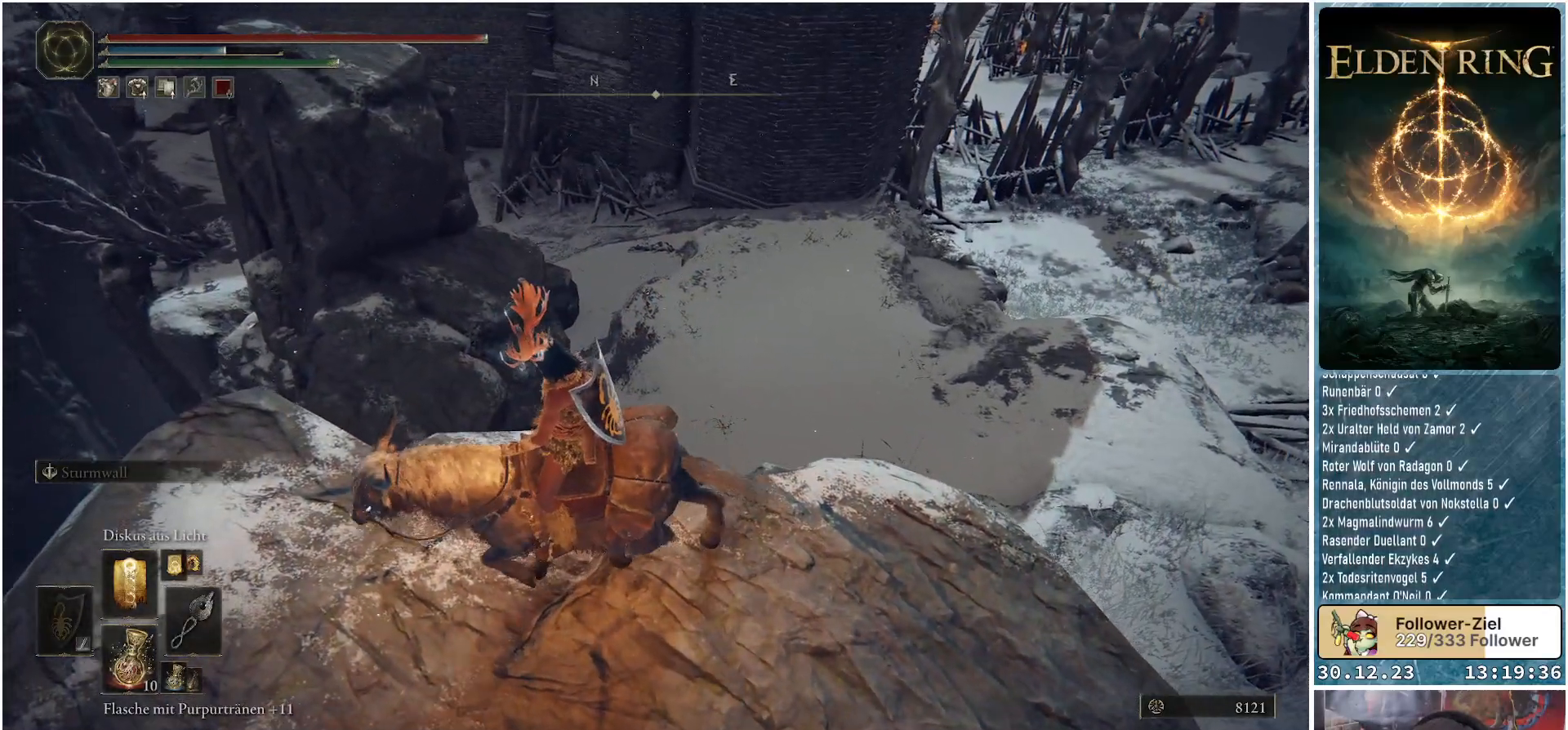
{"buttons": [], "left_stick": "up-right", "right_stick": "right", "events": [[167, "left_stick", "up-right"]]}
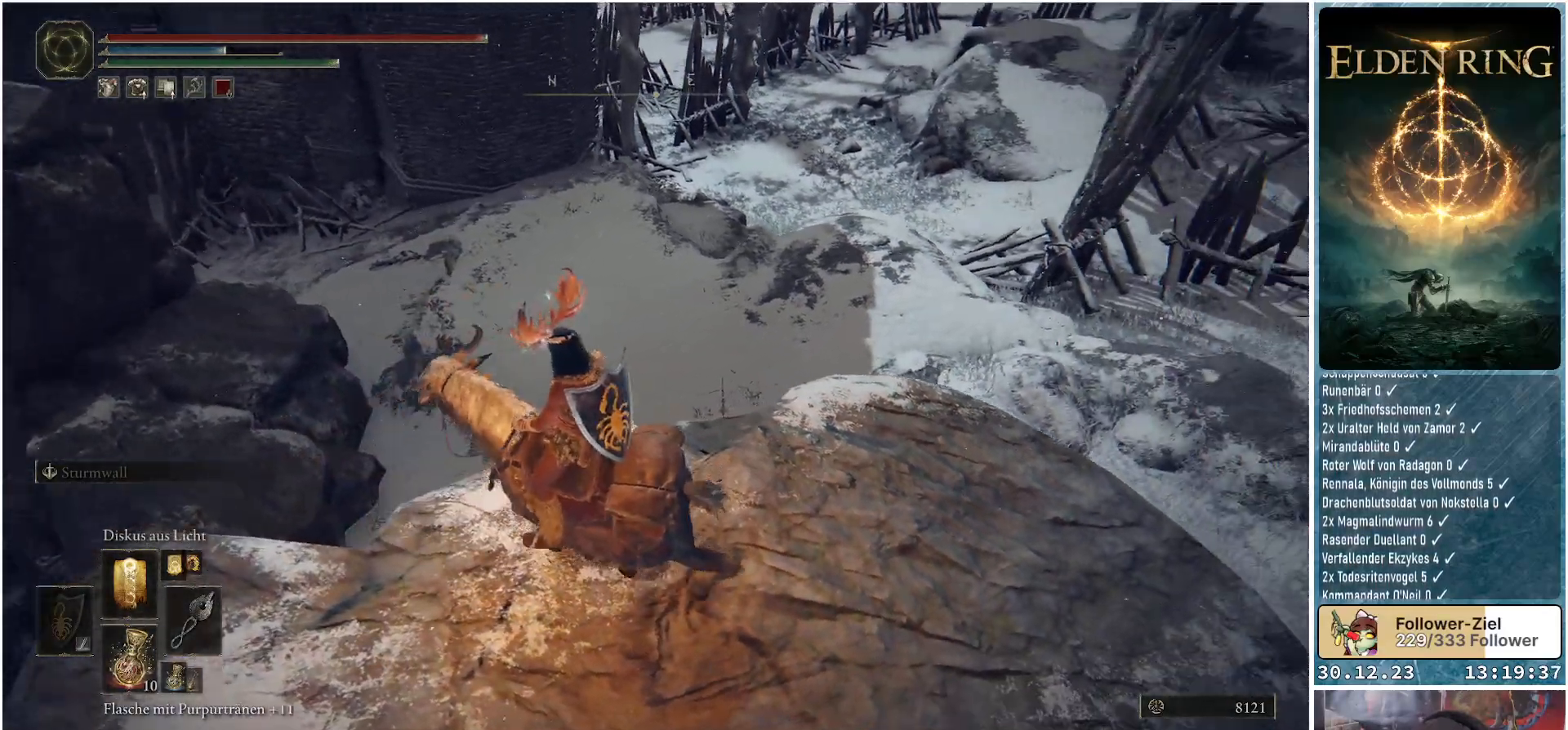
{"buttons": [], "left_stick": "center", "right_stick": "center", "events": [[183, "right_stick", "up-right"], [433, "left_stick", "center"], [483, "right_stick", "center"]]}
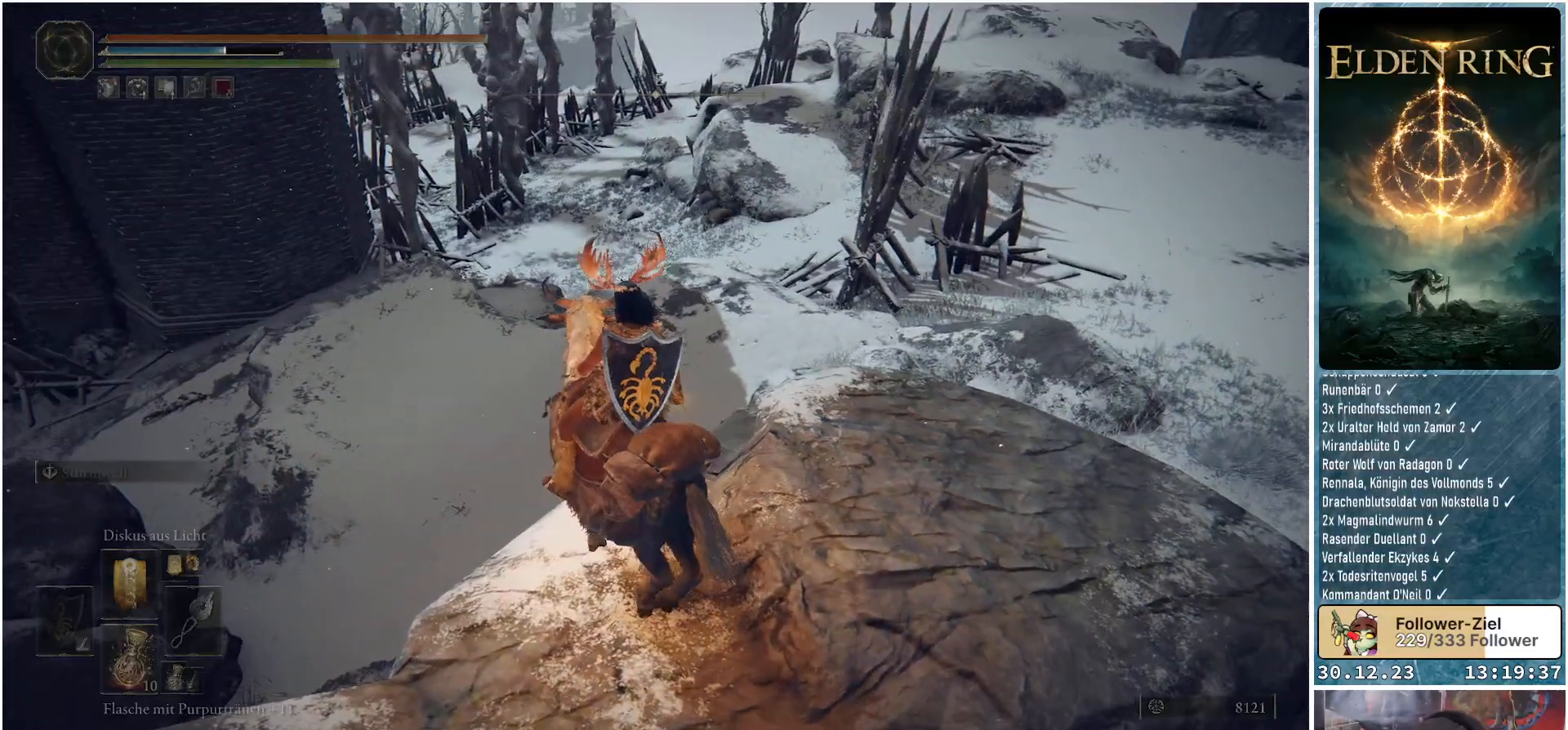
{"buttons": [], "left_stick": "center", "right_stick": "center", "events": [[284, "right_stick", "up-right"], [467, "right_stick", "center"]]}